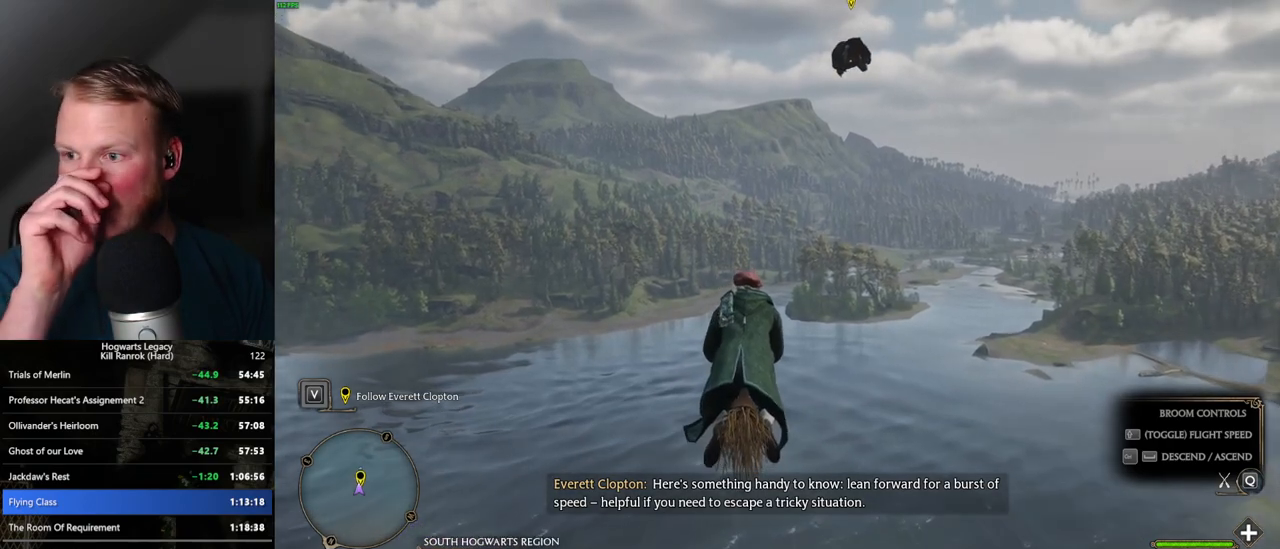
Gameplay with keyboard and mouse; each line is a JSON object with the keys and mouse buttons held at the frame after it. "events" lists presses ("down") and releases ("up") of ".", "/", "0", "1", "2", "3", "4", "5", "6", "7", "8", "9", "a", "alt_l", "alt_r", "b", "backslash", "backspace", "c", "caps_lock", "comma", "ctrl_l", "ctrl_r", "d", "e", "equals", "escape", "f", "f1", "f10", "f11", "f12", "f2", "f3", "f4", "f5", "f6", "f7", "f8", "f9", "g", "h", "i", "j", "k", "l", "lbracket", "m", "minus", "n", "o", "p", "q", "quote", "r", "rbracket", "return", "s", "semicolon", "shift_l", "shift_r", "space", "super_l", "super_r", "t", "tab", "tilde", "u", "v", "w", "x", "y", "z", "mouse_left", "mouse_wheel", "mouse_right", "mouse_mb4" and "mouse_mb5" between this image and that frame as [ms after this image, input, new state], when the widget could be followed in between. "mouse_left", "mouse_wheel", "mouse_right", "mouse_mb4", "mouse_mb5" = the "left", "wheel", "right", "mb4", "mb5" buttons of the "mouse" list. No other keys are recorded. "wheel" means that the mouse wheel is clicked or scrolled. Mouse movement is not recorded.
{"keys": ["d", "w"], "mouse": [], "events": [[434, "d", "down"]]}
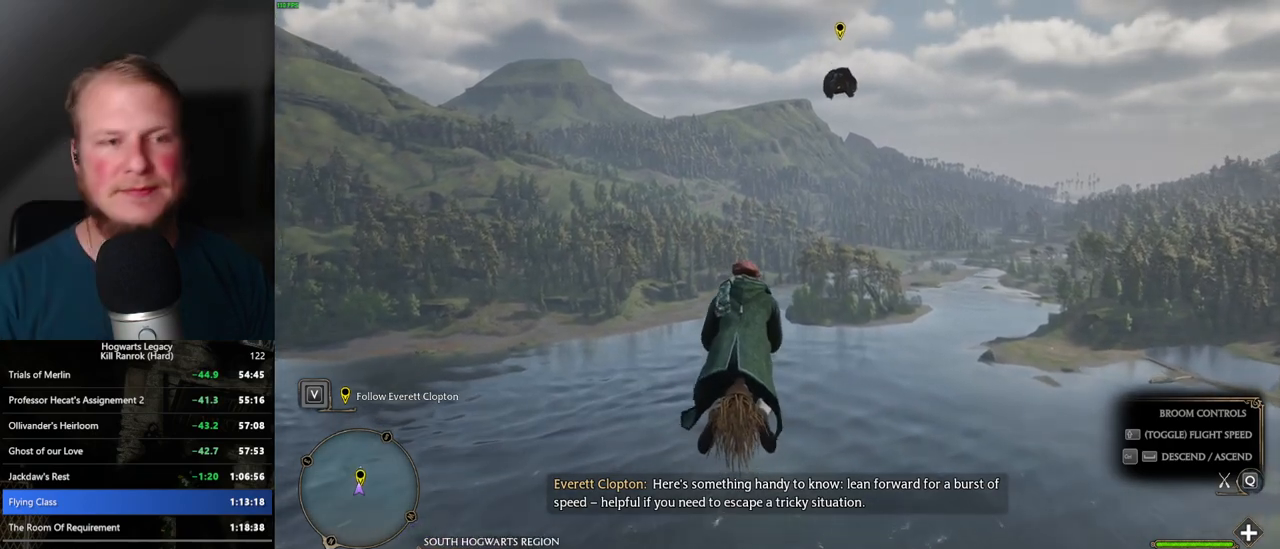
{"keys": ["w"], "mouse": [], "events": [[34, "d", "up"], [450, "a", "down"], [484, "a", "up"]]}
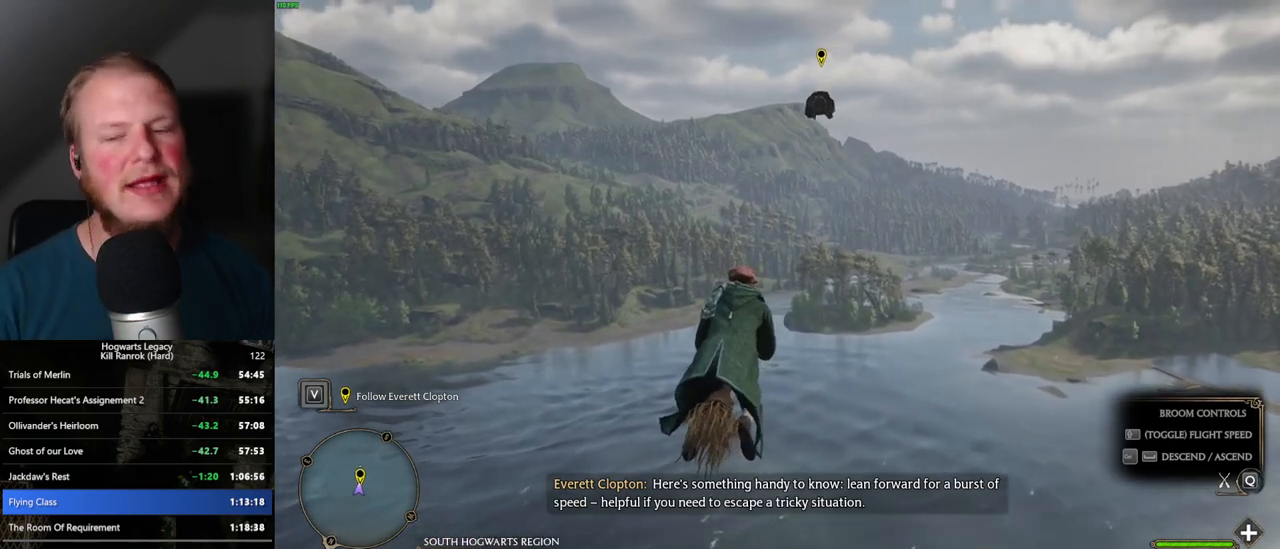
{"keys": ["w"], "mouse": [], "events": []}
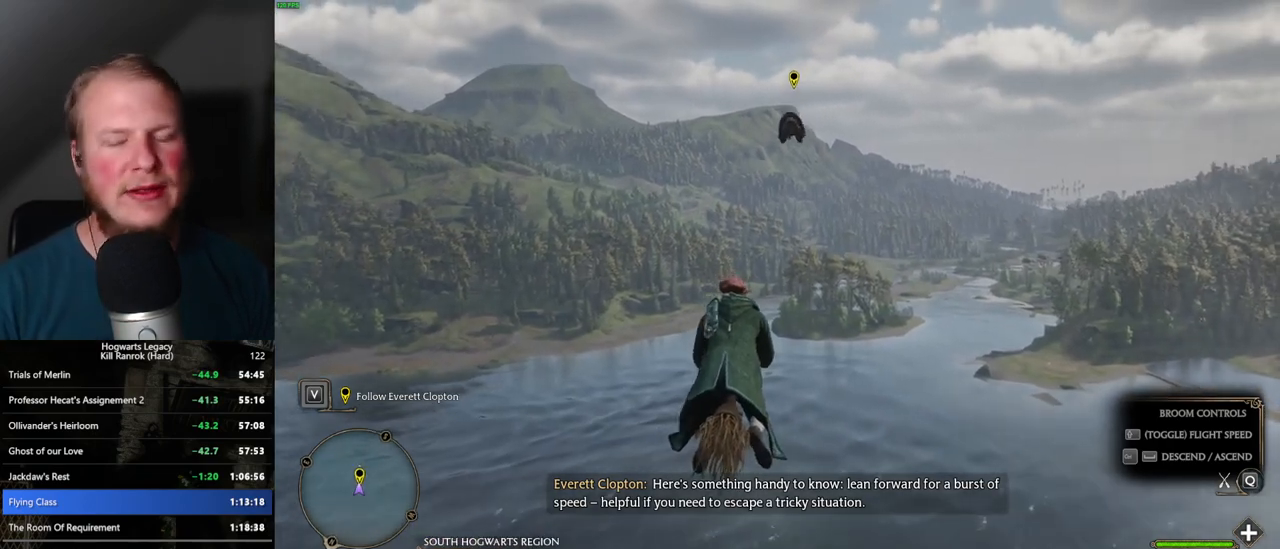
{"keys": ["ctrl_l", "w"], "mouse": [], "events": [[400, "ctrl_l", "down"]]}
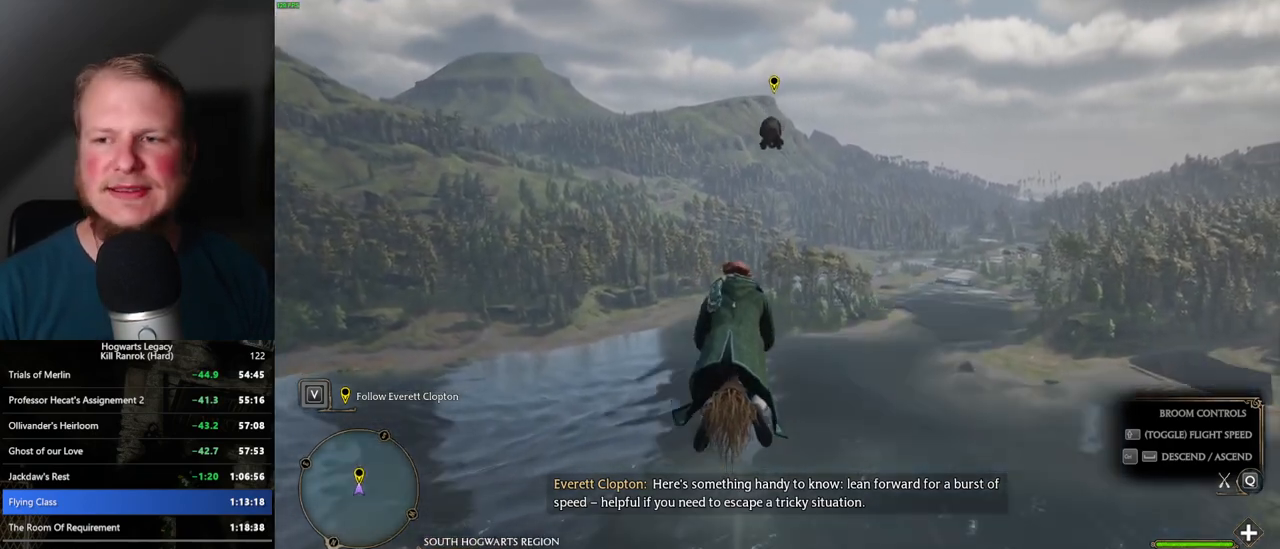
{"keys": ["w"], "mouse": ["left"], "events": [[17, "ctrl_l", "up"], [417, "mouse_left", "down"]]}
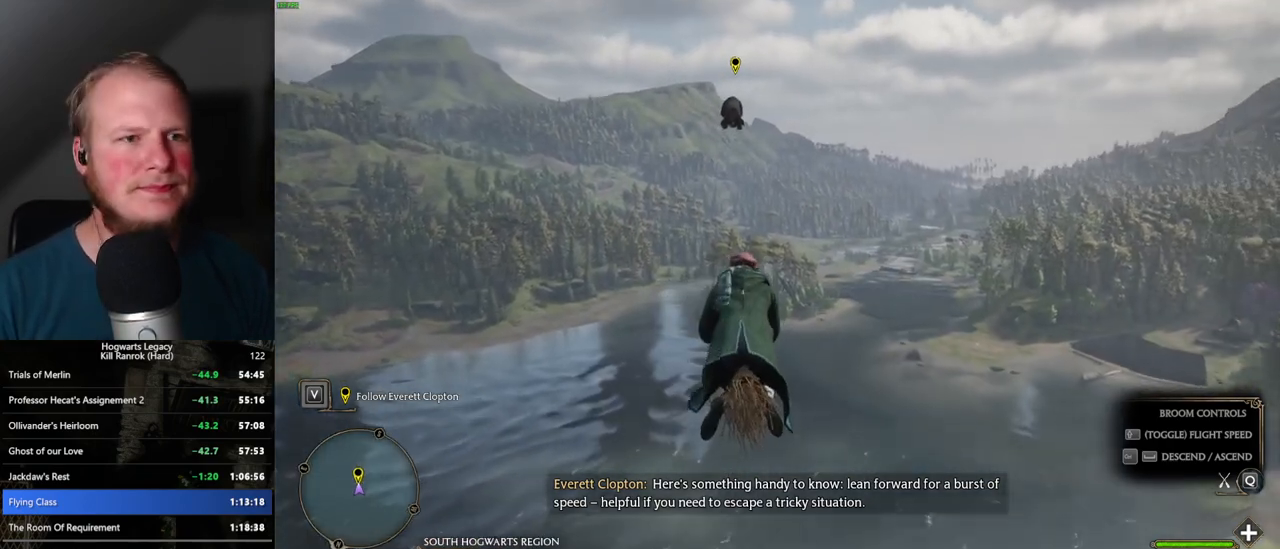
{"keys": ["w"], "mouse": [], "events": [[134, "d", "down"], [167, "mouse_left", "up"], [200, "d", "up"]]}
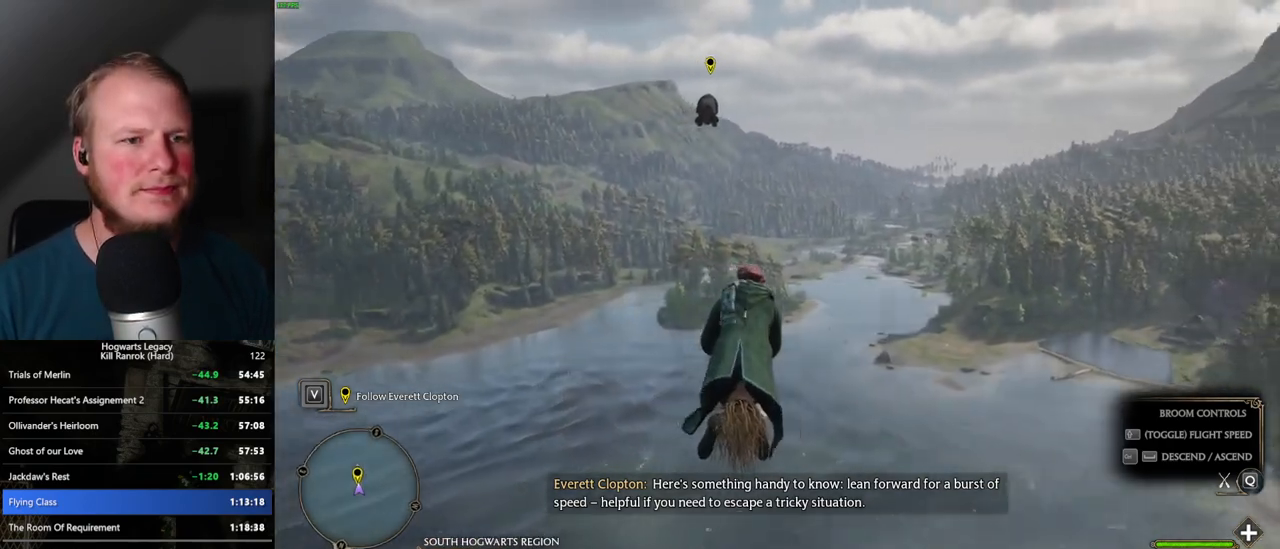
{"keys": ["w"], "mouse": [], "events": []}
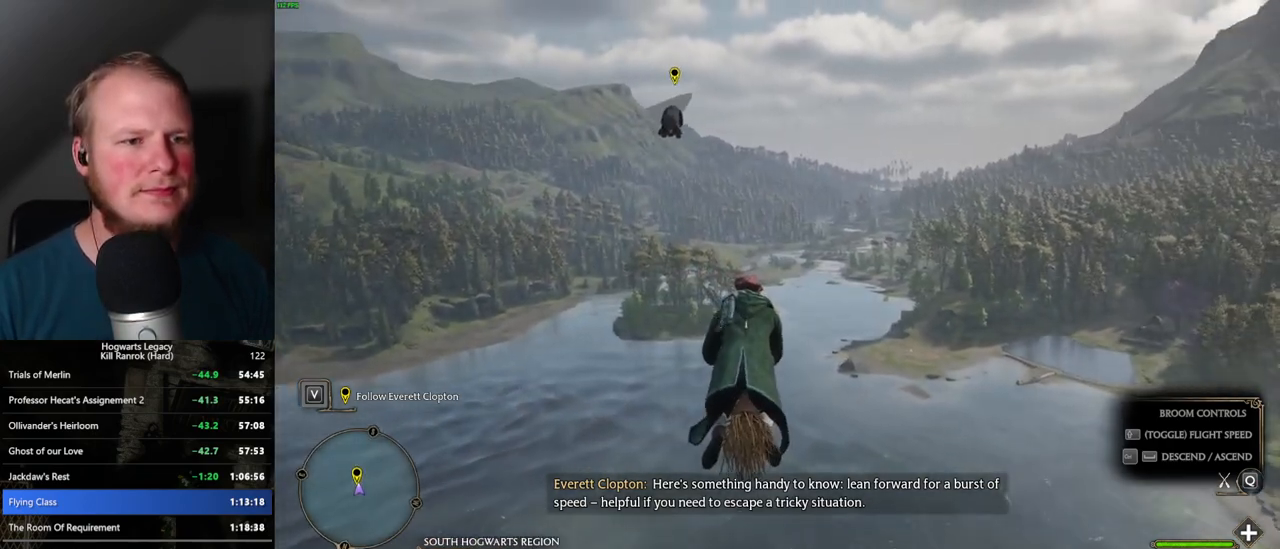
{"keys": ["w"], "mouse": [], "events": []}
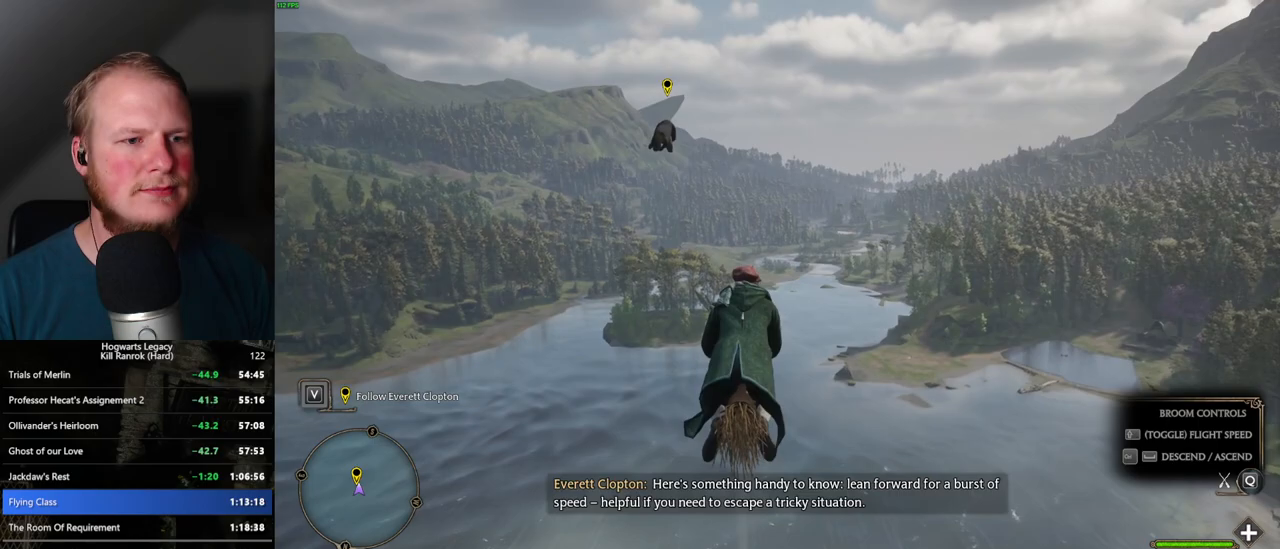
{"keys": ["d", "w"], "mouse": [], "events": [[234, "d", "down"], [284, "d", "up"], [500, "d", "down"]]}
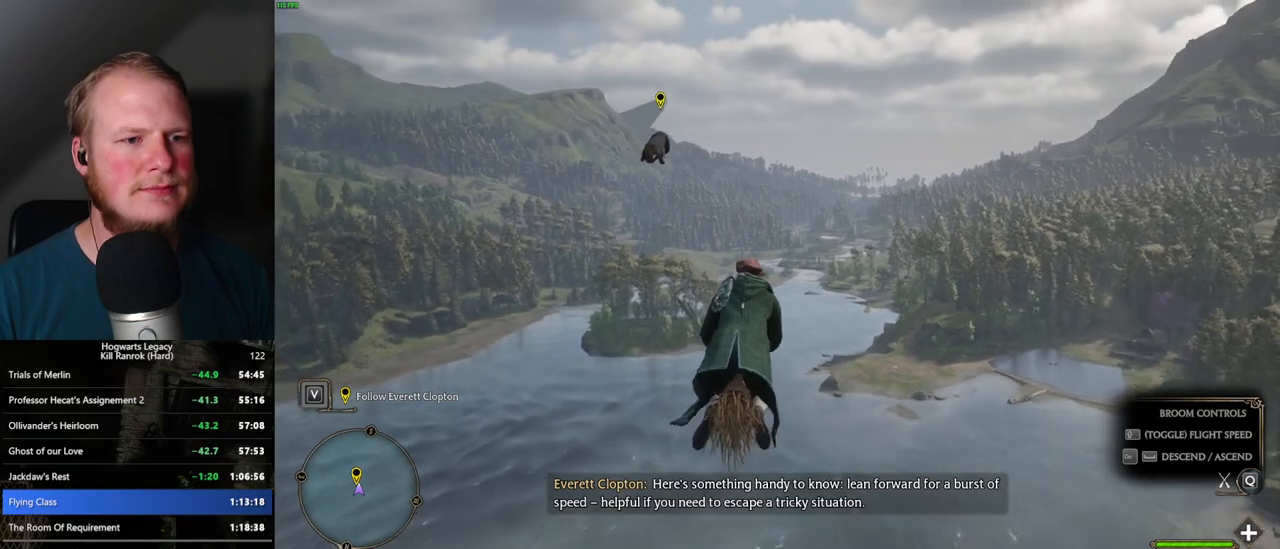
{"keys": ["w"], "mouse": ["left"], "events": [[84, "mouse_left", "down"], [434, "d", "up"]]}
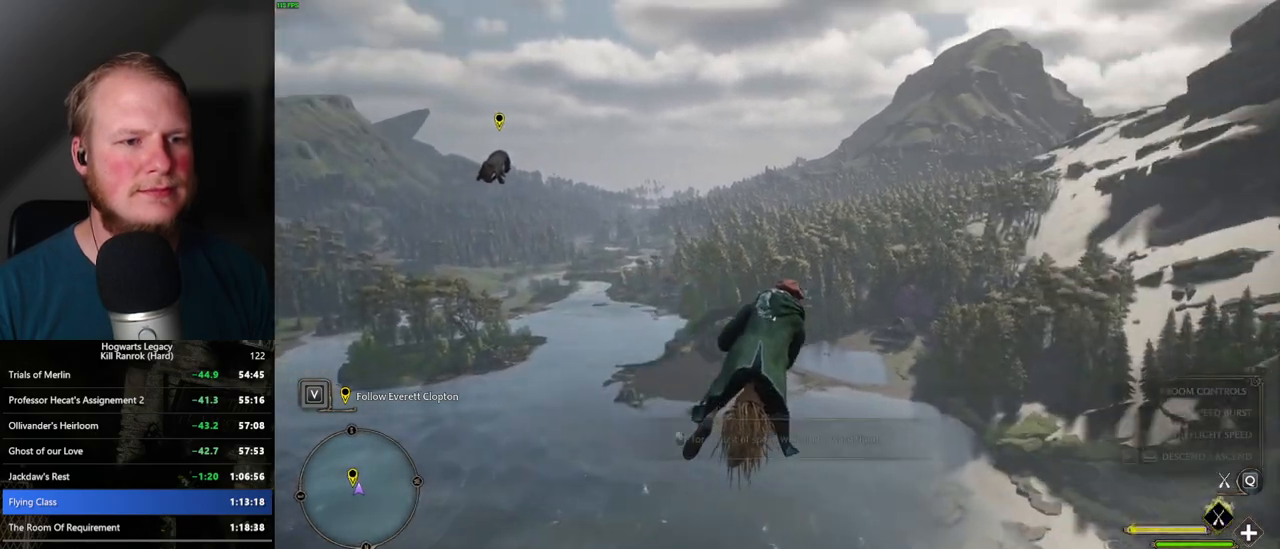
{"keys": ["d", "w"], "mouse": ["left"], "events": [[234, "d", "down"], [350, "d", "up"], [450, "d", "down"]]}
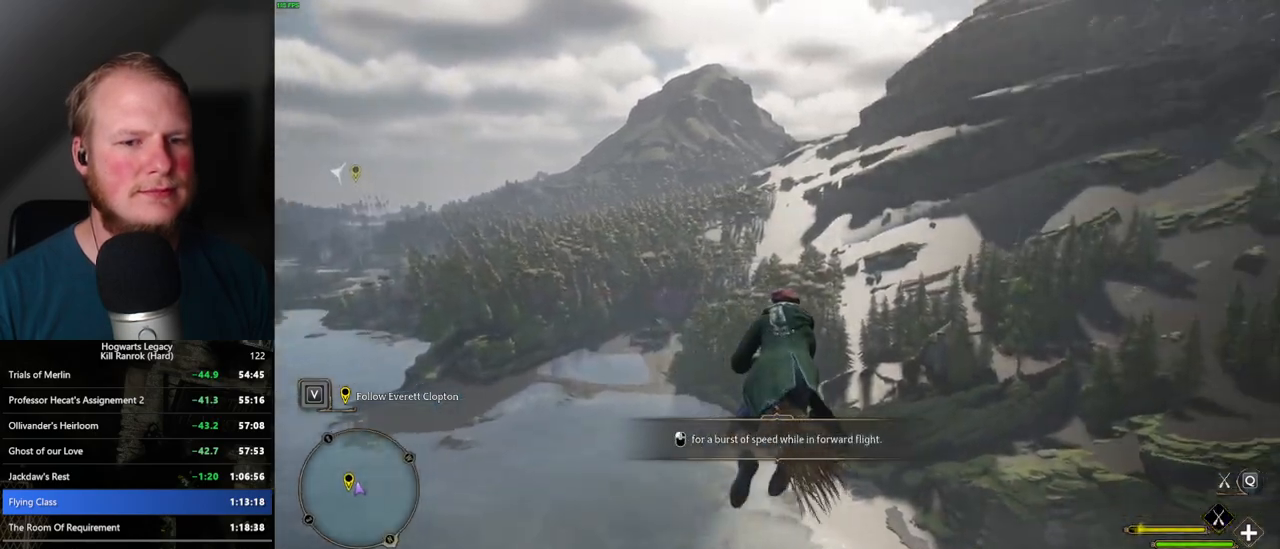
{"keys": ["d", "w"], "mouse": ["left"], "events": [[50, "d", "up"], [167, "d", "down"], [317, "d", "up"], [434, "d", "down"]]}
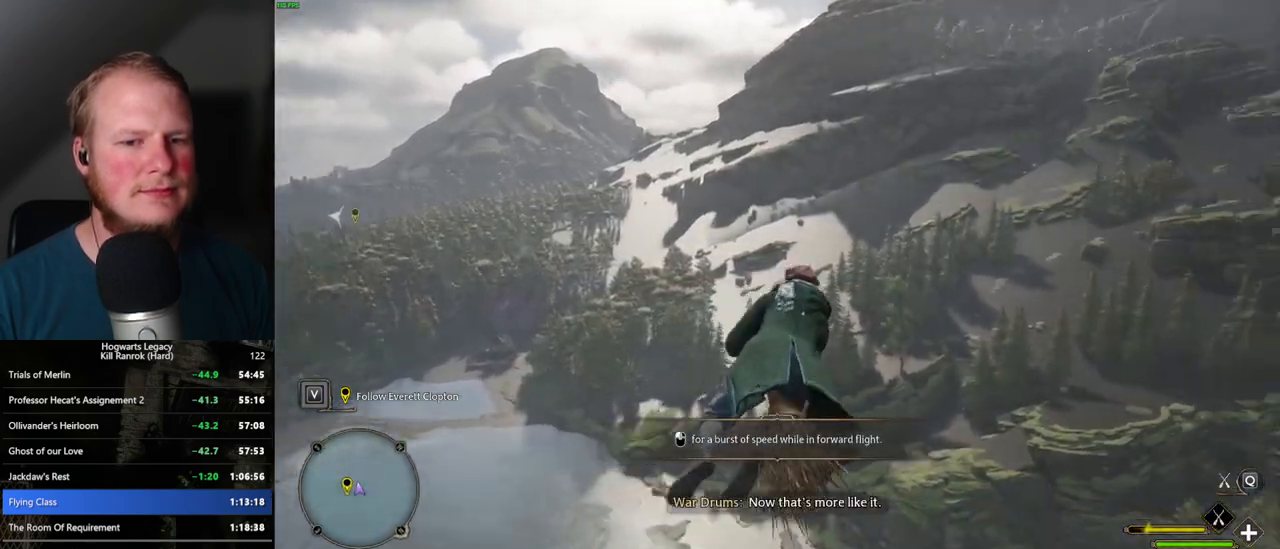
{"keys": ["w"], "mouse": ["left"], "events": [[17, "d", "up"], [350, "d", "down"], [417, "d", "up"]]}
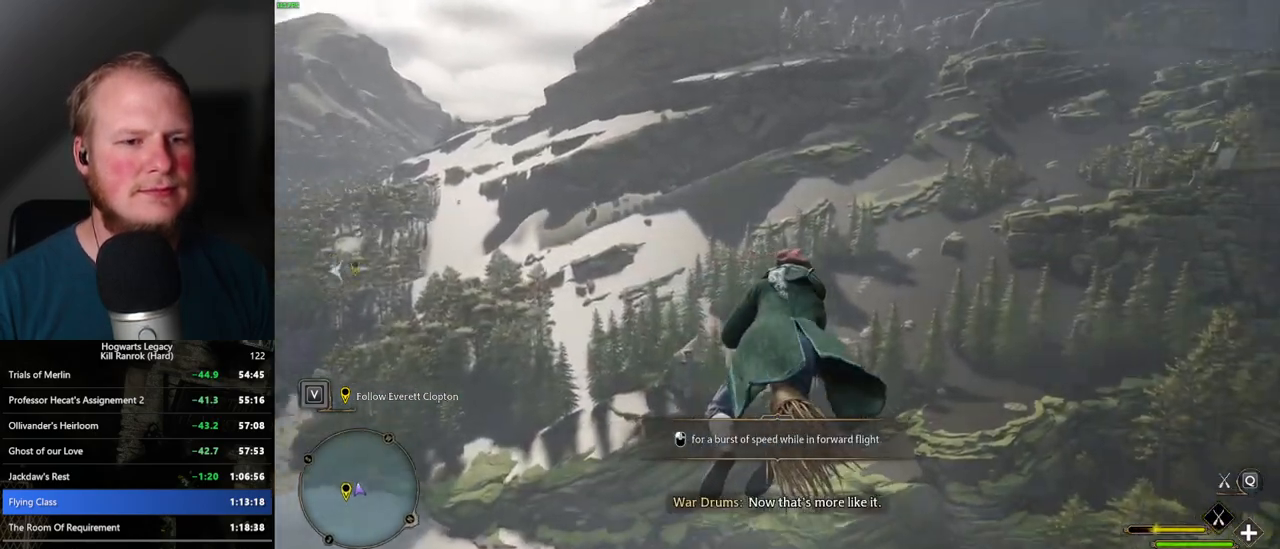
{"keys": ["ctrl_l", "w"], "mouse": ["left"], "events": [[184, "d", "down"], [300, "d", "up"], [500, "ctrl_l", "down"]]}
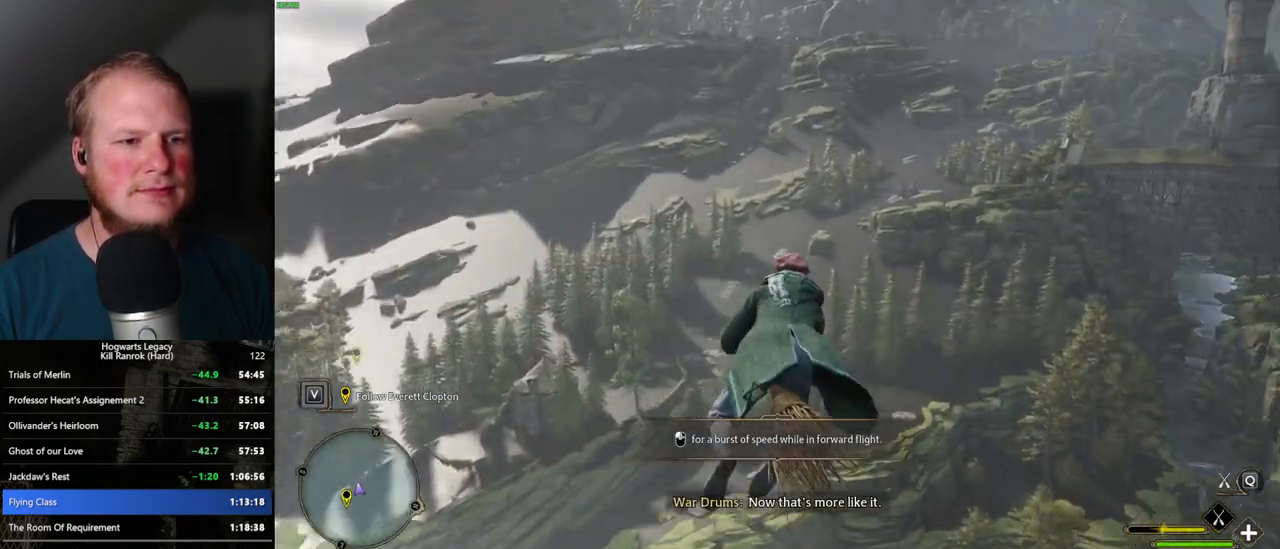
{"keys": ["w"], "mouse": ["left"], "events": [[34, "d", "down"], [67, "d", "up"], [484, "ctrl_l", "up"]]}
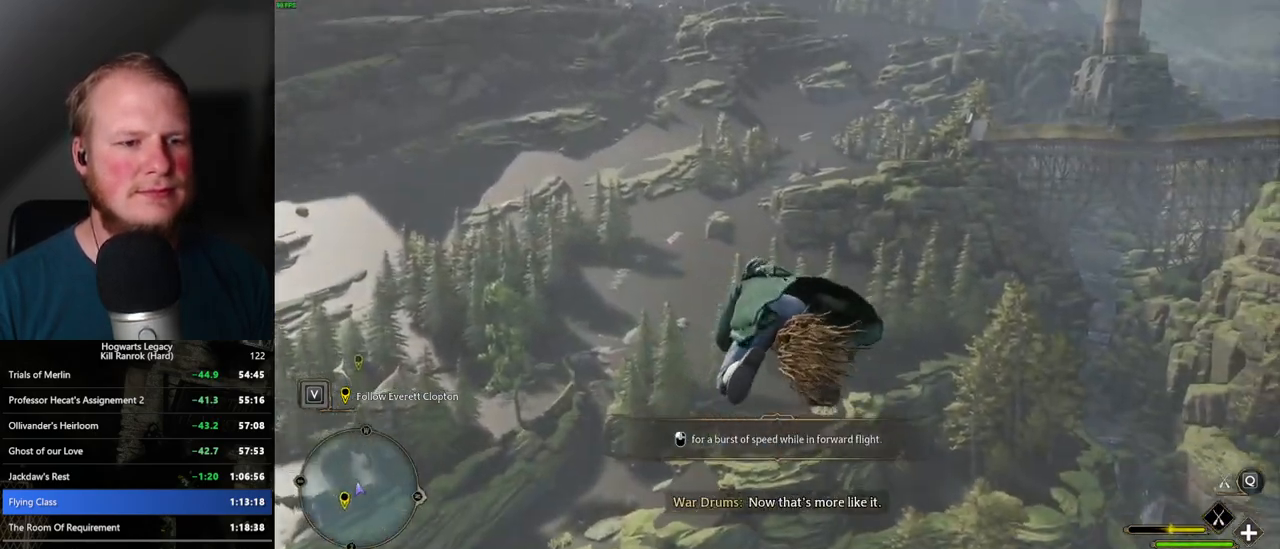
{"keys": ["ctrl_l", "w"], "mouse": ["left"], "events": [[150, "ctrl_l", "down"]]}
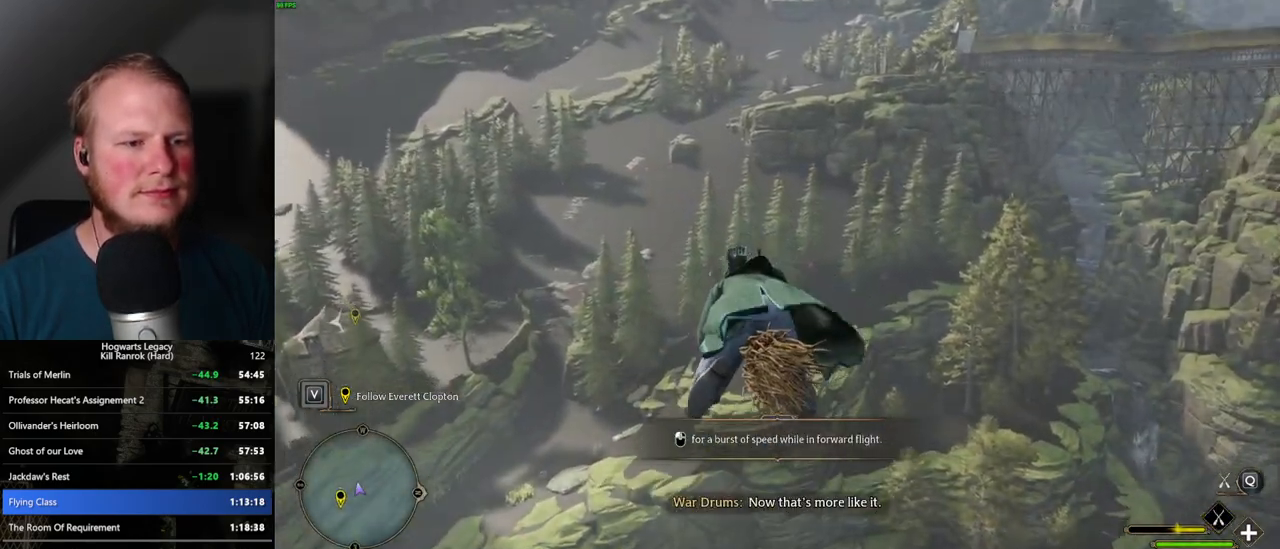
{"keys": ["ctrl_l", "w"], "mouse": ["left"], "events": []}
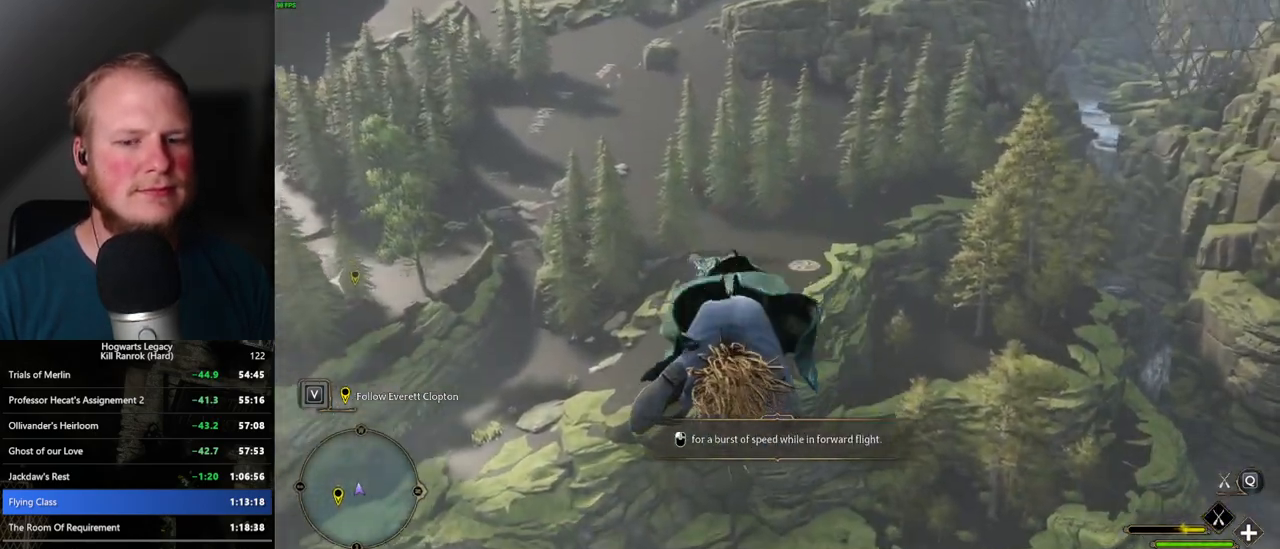
{"keys": ["ctrl_l", "w"], "mouse": ["left"], "events": []}
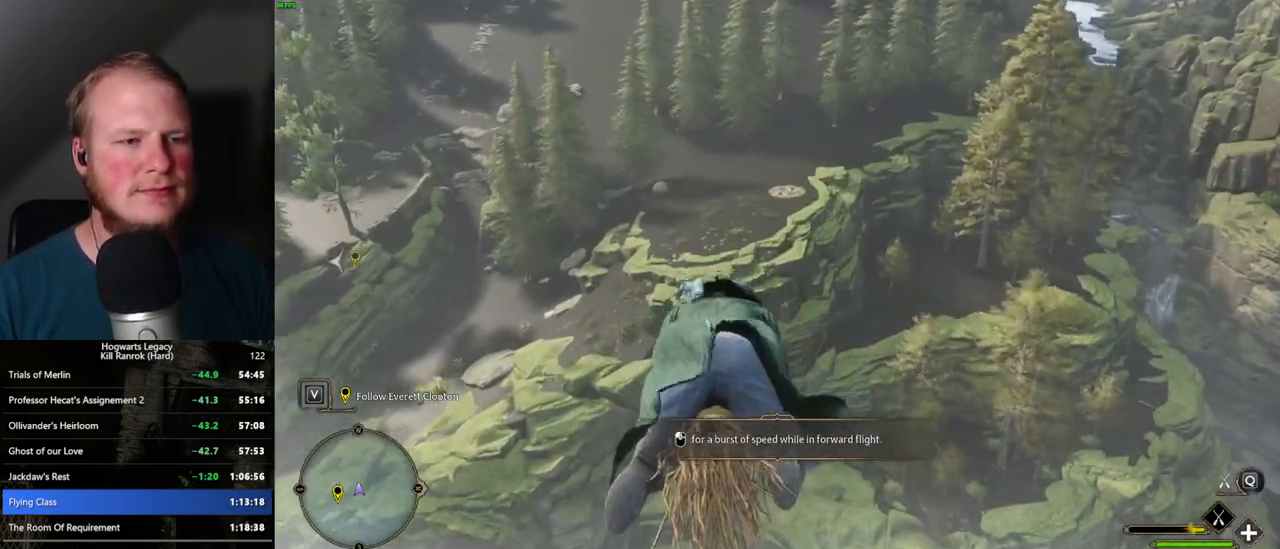
{"keys": ["w"], "mouse": ["left"], "events": [[167, "ctrl_l", "up"], [300, "ctrl_l", "down"], [500, "ctrl_l", "up"]]}
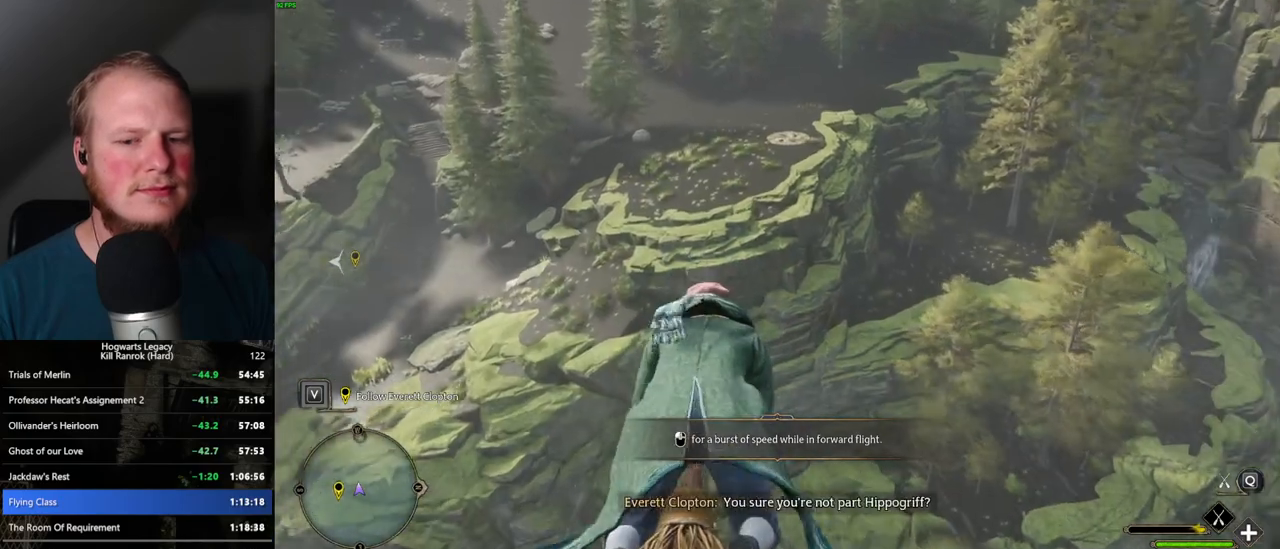
{"keys": ["w"], "mouse": ["left"], "events": [[284, "ctrl_l", "down"], [450, "ctrl_l", "up"]]}
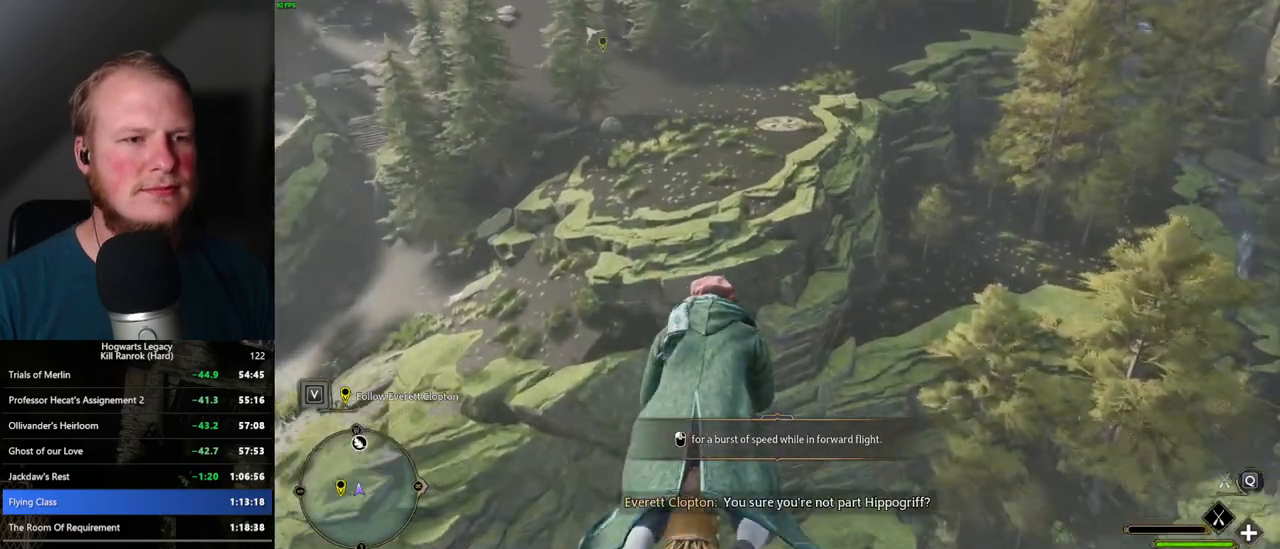
{"keys": ["w"], "mouse": [], "events": [[450, "mouse_left", "up"]]}
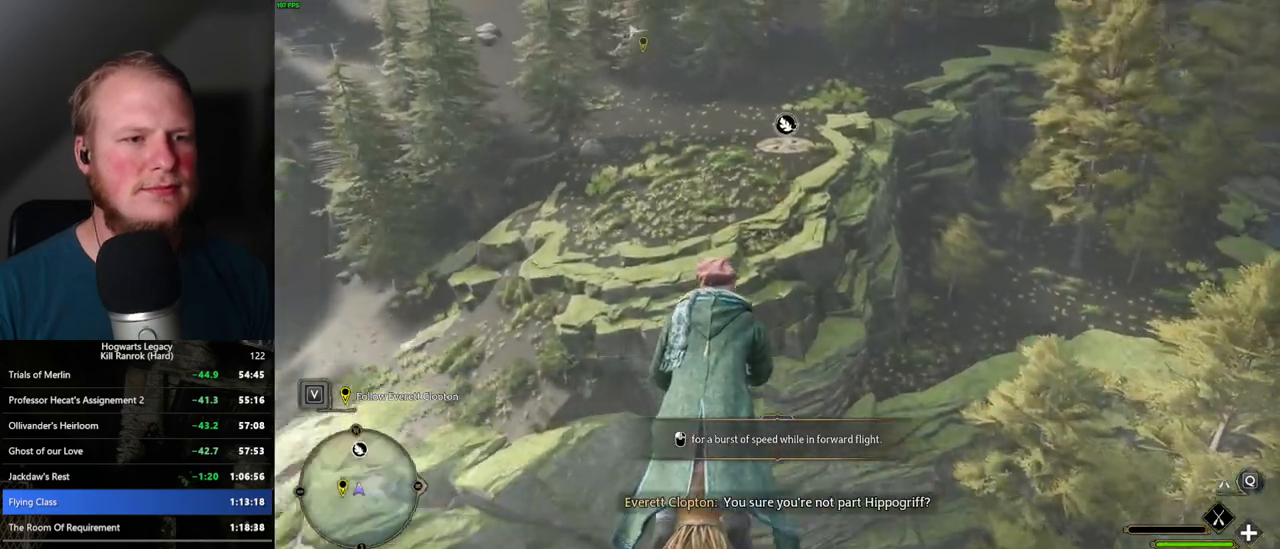
{"keys": ["w"], "mouse": [], "events": []}
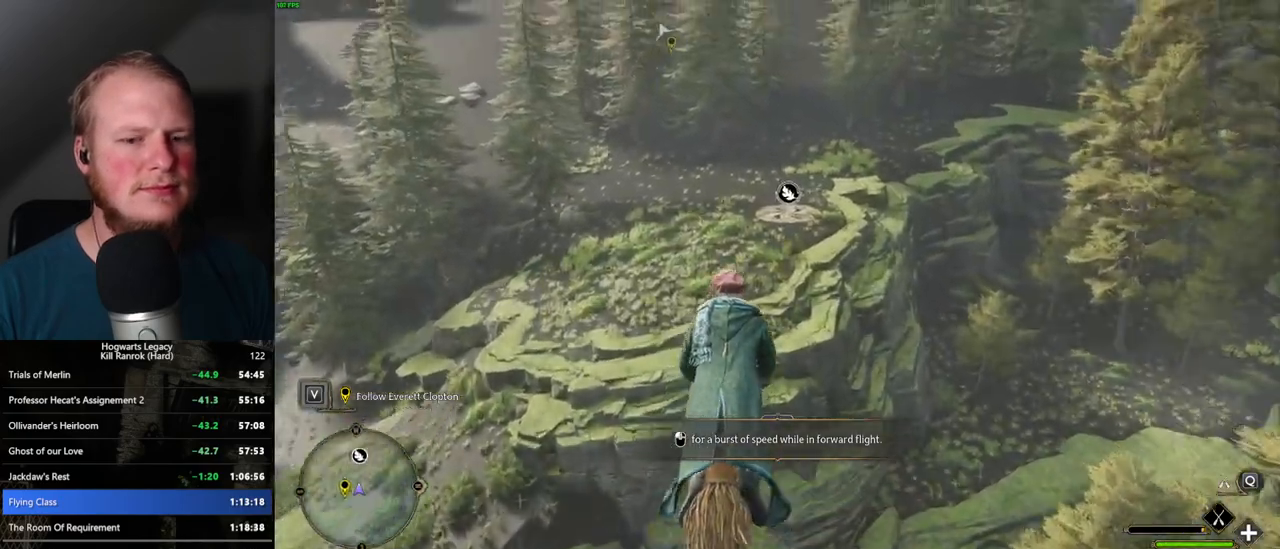
{"keys": ["ctrl_l", "w"], "mouse": ["left"], "events": [[217, "ctrl_l", "down"], [334, "mouse_left", "down"]]}
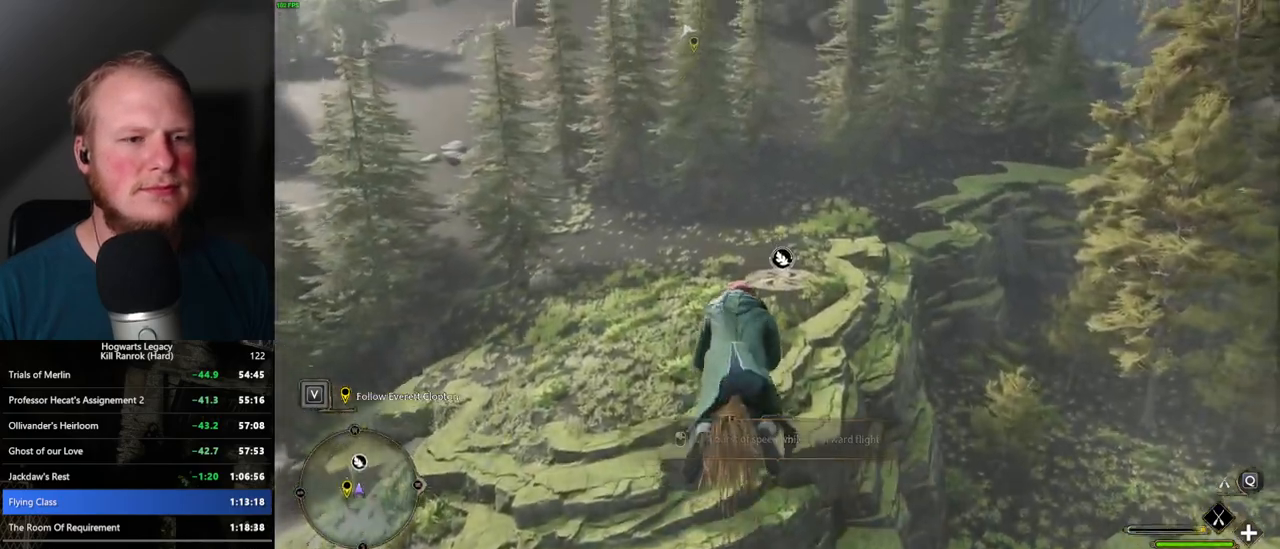
{"keys": ["ctrl_l", "w"], "mouse": ["left"], "events": [[67, "ctrl_l", "up"], [267, "ctrl_l", "down"]]}
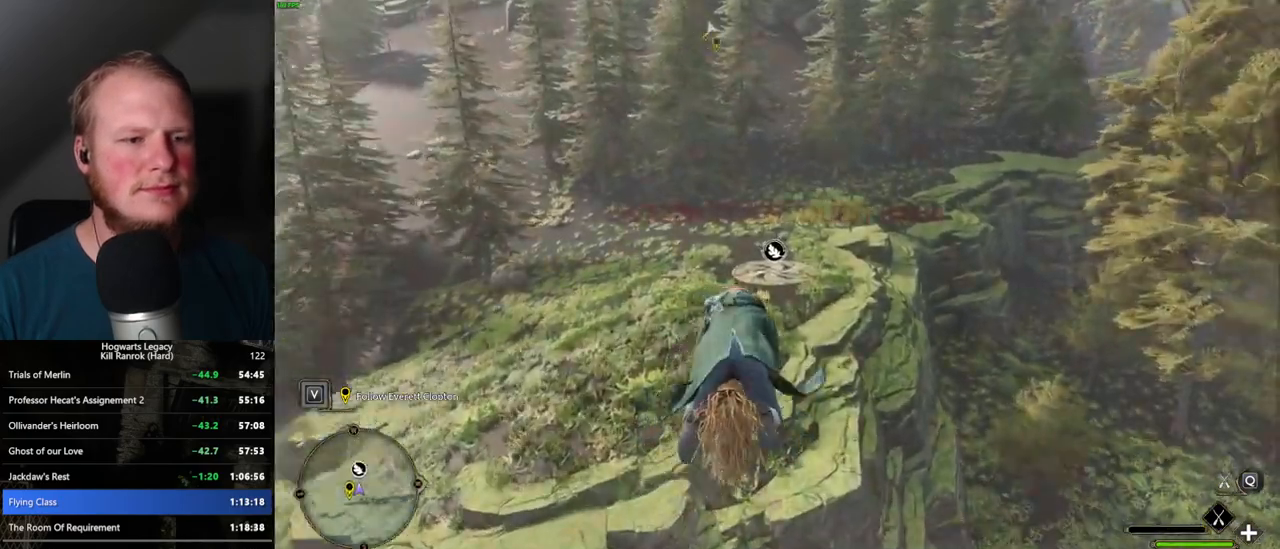
{"keys": ["w"], "mouse": ["left"], "events": [[134, "ctrl_l", "up"]]}
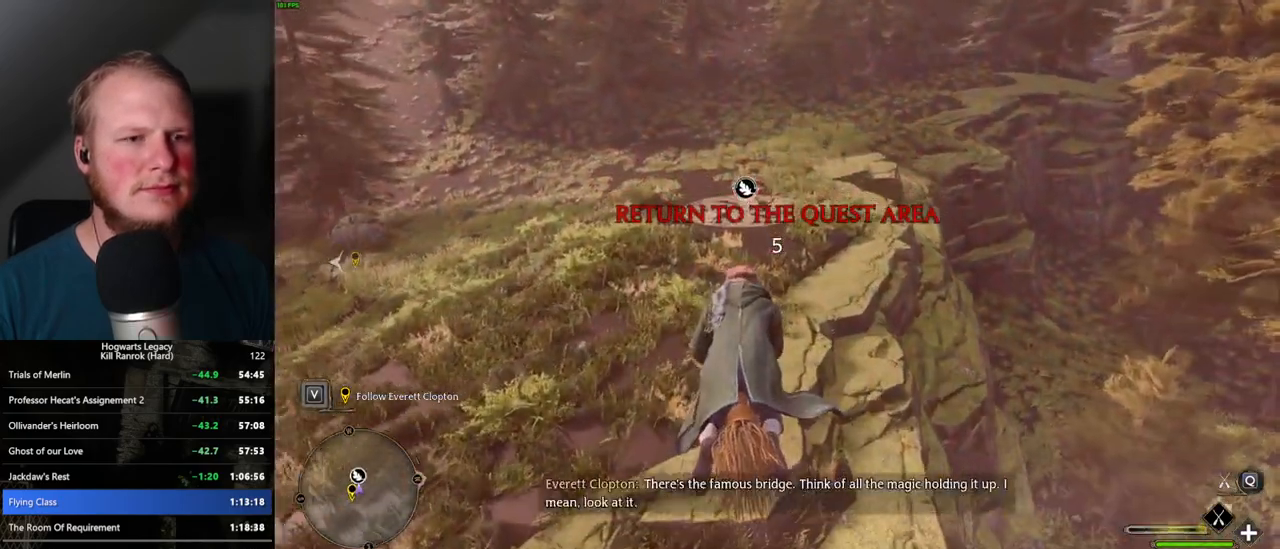
{"keys": ["w"], "mouse": ["left"], "events": []}
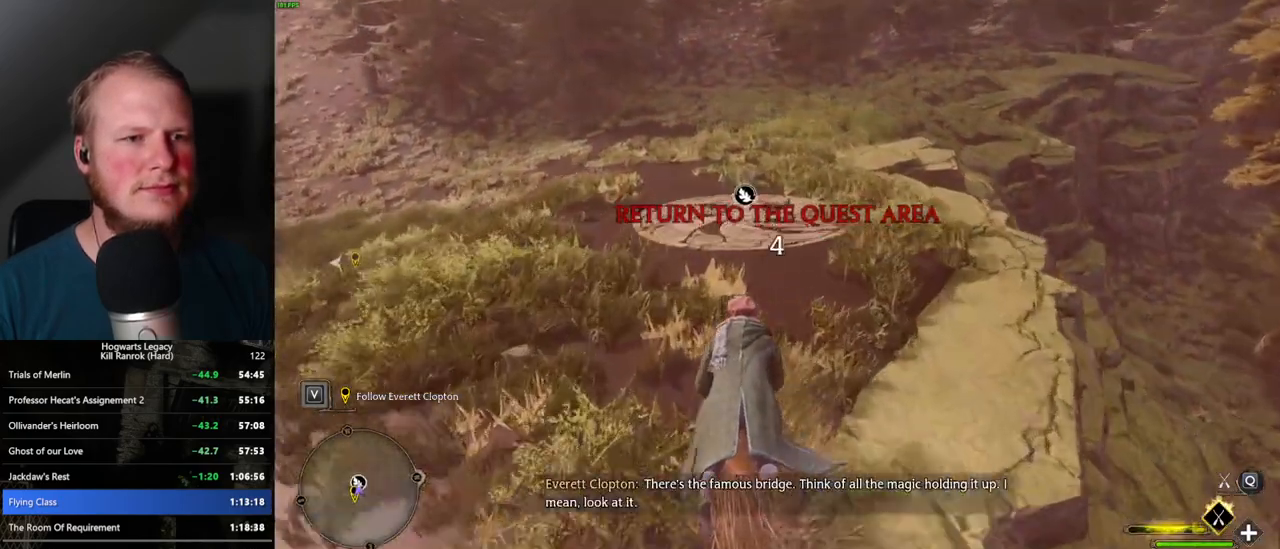
{"keys": ["space", "w"], "mouse": ["left"], "events": [[367, "space", "down"]]}
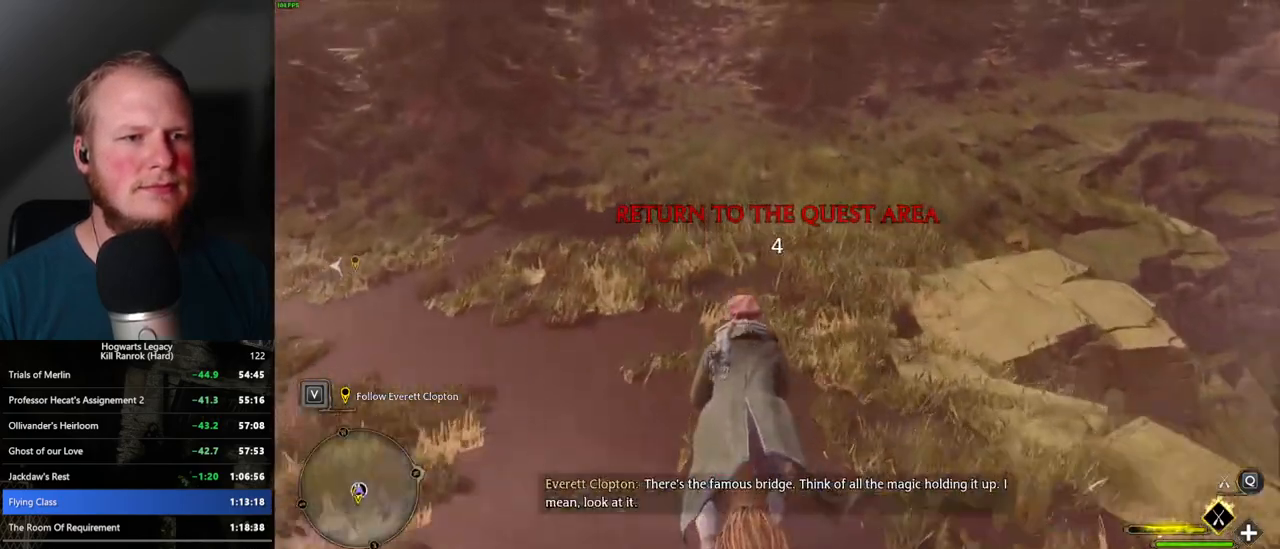
{"keys": ["space", "w"], "mouse": ["left"], "events": []}